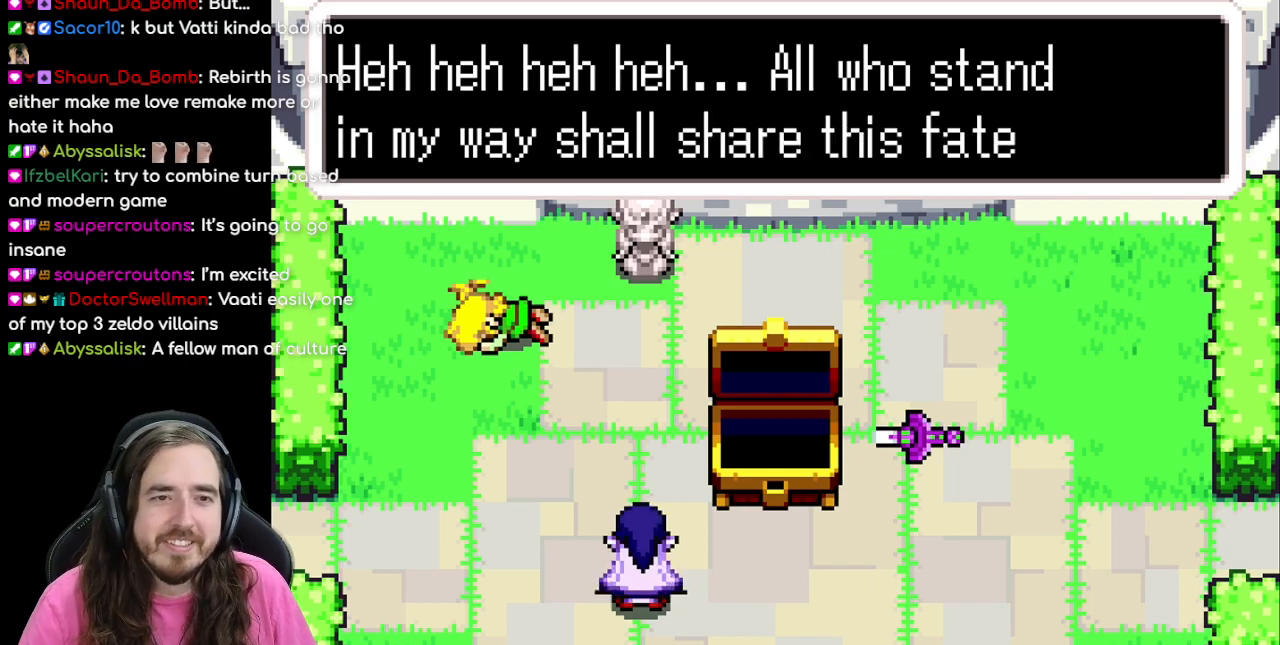
Gameplay with a controller (Nintendo layout); each line is a JSON object with the inputs held at the frame after it. "events" lists button and stick changes between this image and that frame as [ms after this image, input, new state], when the widget could be followed in between. Not read: L1 L3 R3.
{"buttons": [], "events": [[150, "A", "down"], [267, "A", "up"]]}
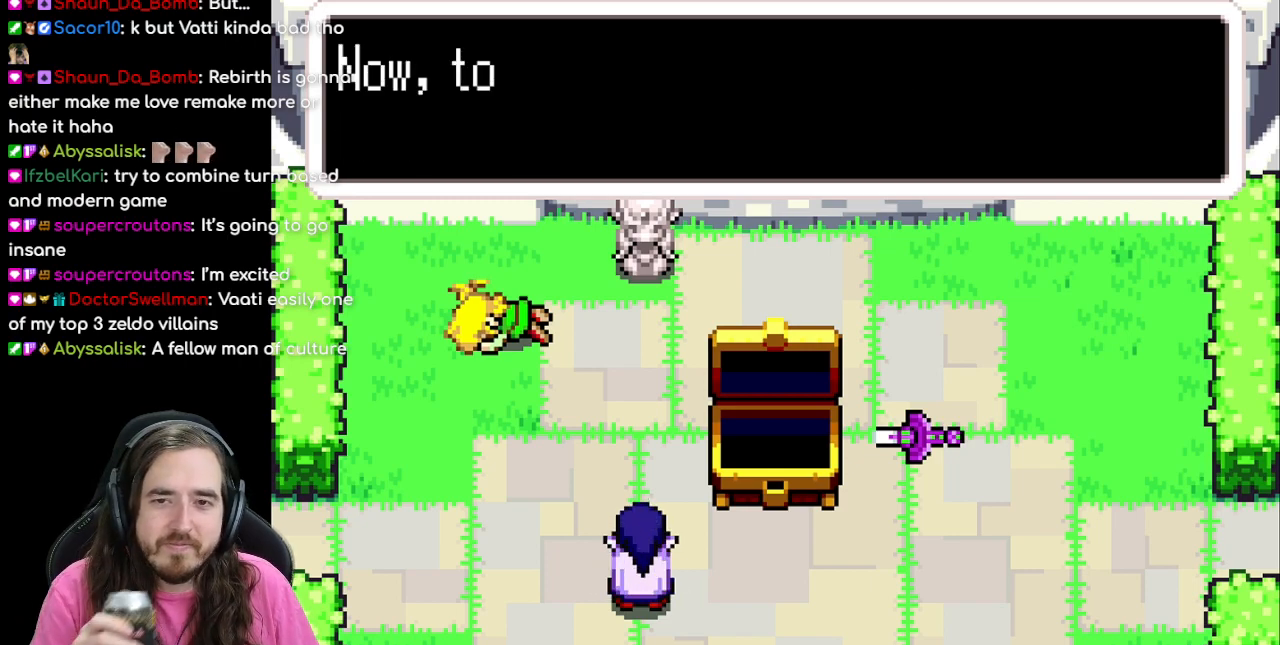
{"buttons": ["A"], "events": [[300, "A", "down"]]}
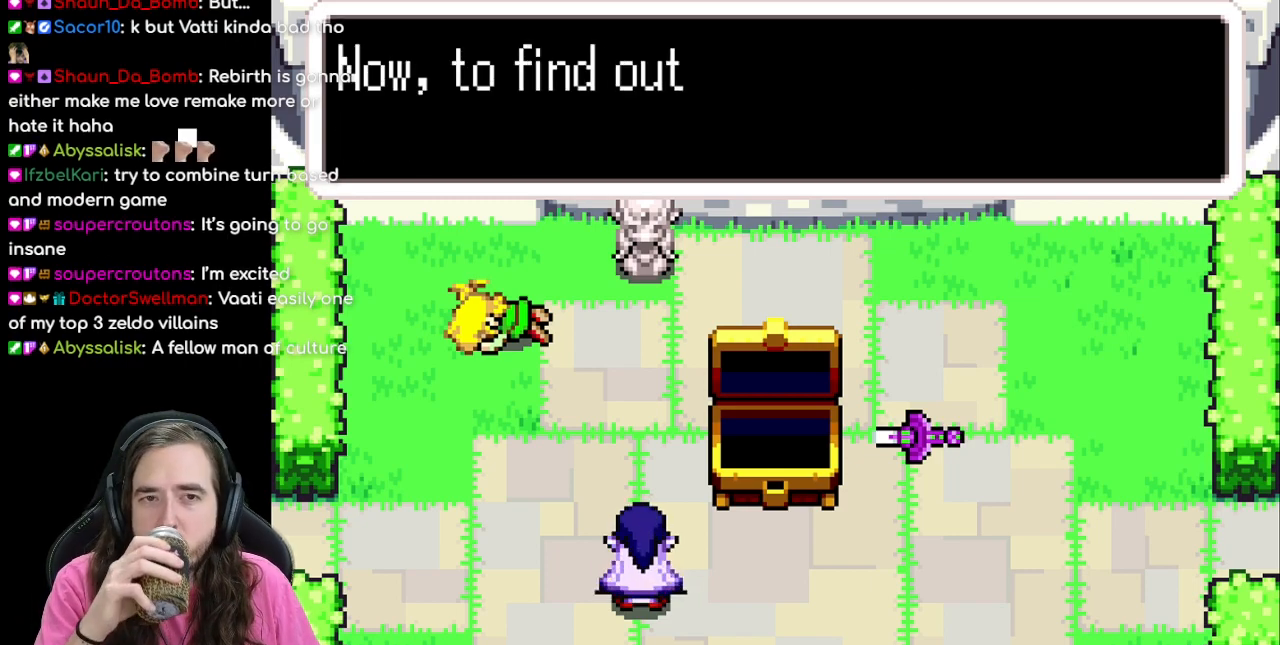
{"buttons": ["B"], "events": [[50, "A", "up"], [217, "B", "down"]]}
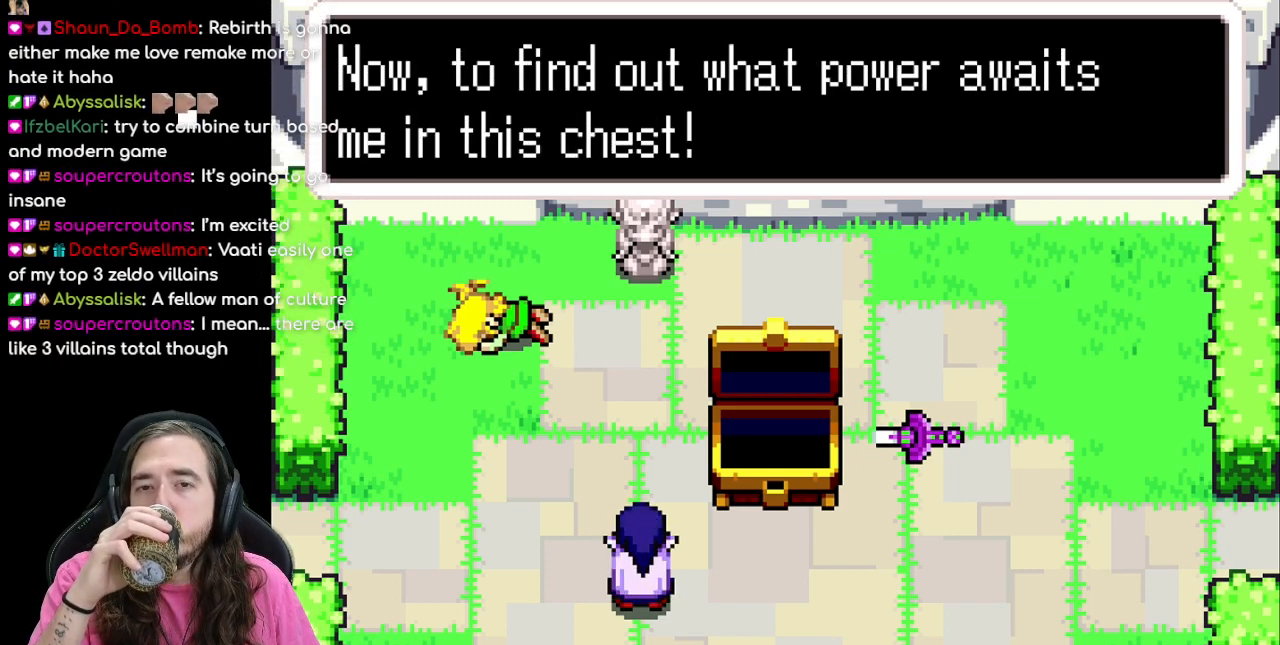
{"buttons": ["A"], "events": [[250, "B", "up"], [417, "A", "down"]]}
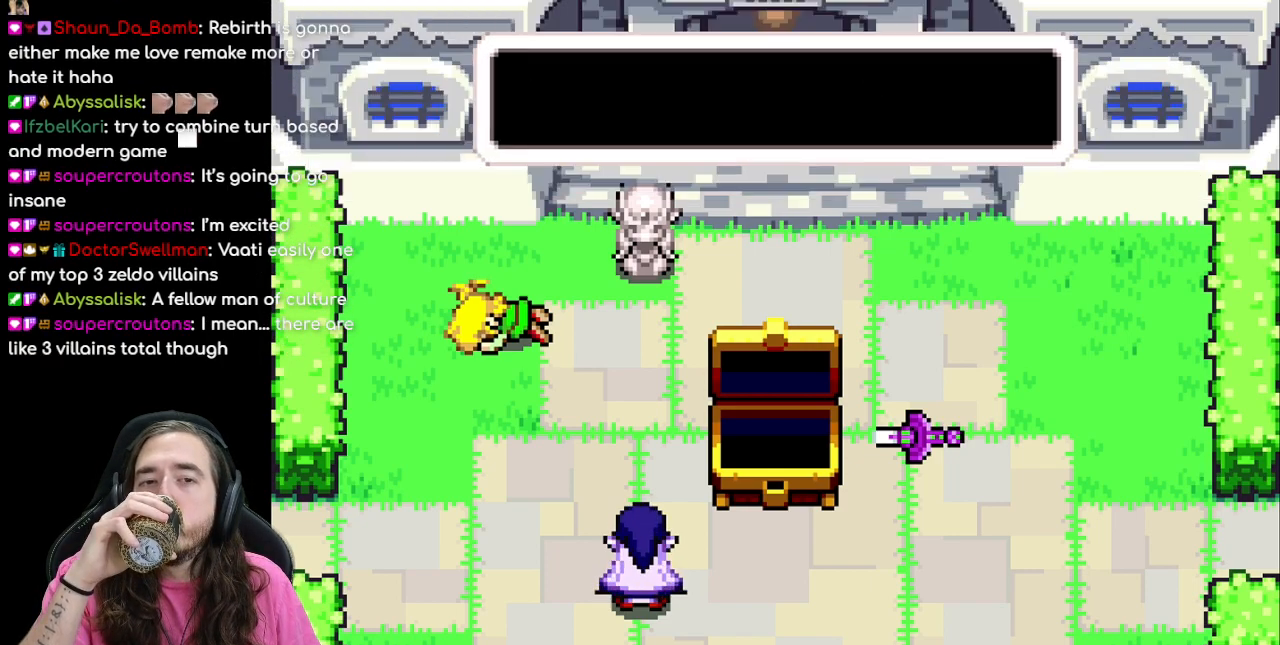
{"buttons": [], "events": [[67, "A", "up"]]}